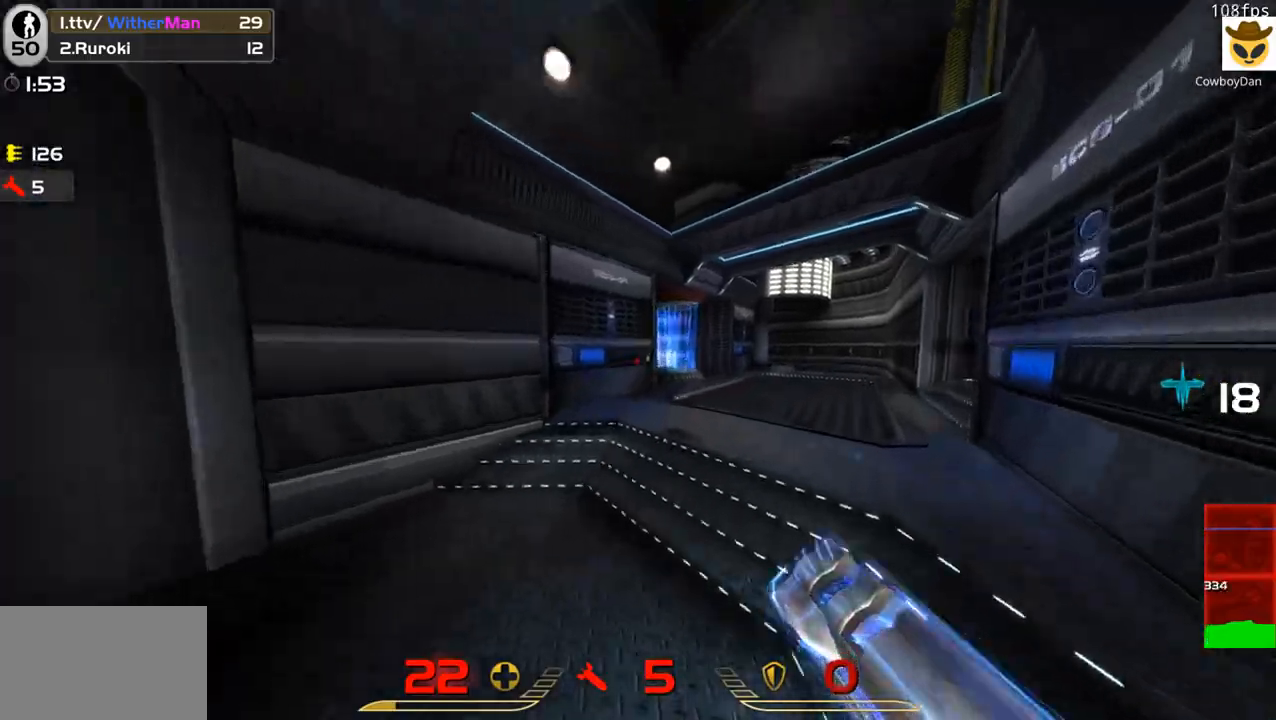
Gameplay with keyboard and mouse; each line is a JSON object with the keys and mouse buttons held at the frame after it. "events" lists presses ("down") and releases ("up") of "1", "2", "3", "4", "5", "a", "alt", "c", "caps_lock", "ctrl", "d", "e", "f", "g", "q", "r", "s", "shift", "space", "t", "tab", "v", "w", "x", "z", "mouse_left", "mouse_wheel" and "mouse_right" between this image and that frame as [ms after this image, input, new state], when the widget could be followed in between. "mouse_left", "mouse_wheel", "mouse_right" = the "left", "wheel", "right" buttons of the "mouse" list. No other keys are recorded. "wheel" means that the mouse wheel is clicked or scrolled. Not read: mouse_move.
{"keys": ["a", "space", "w"], "mouse": [], "events": [[266, "a", "down"], [366, "space", "down"]]}
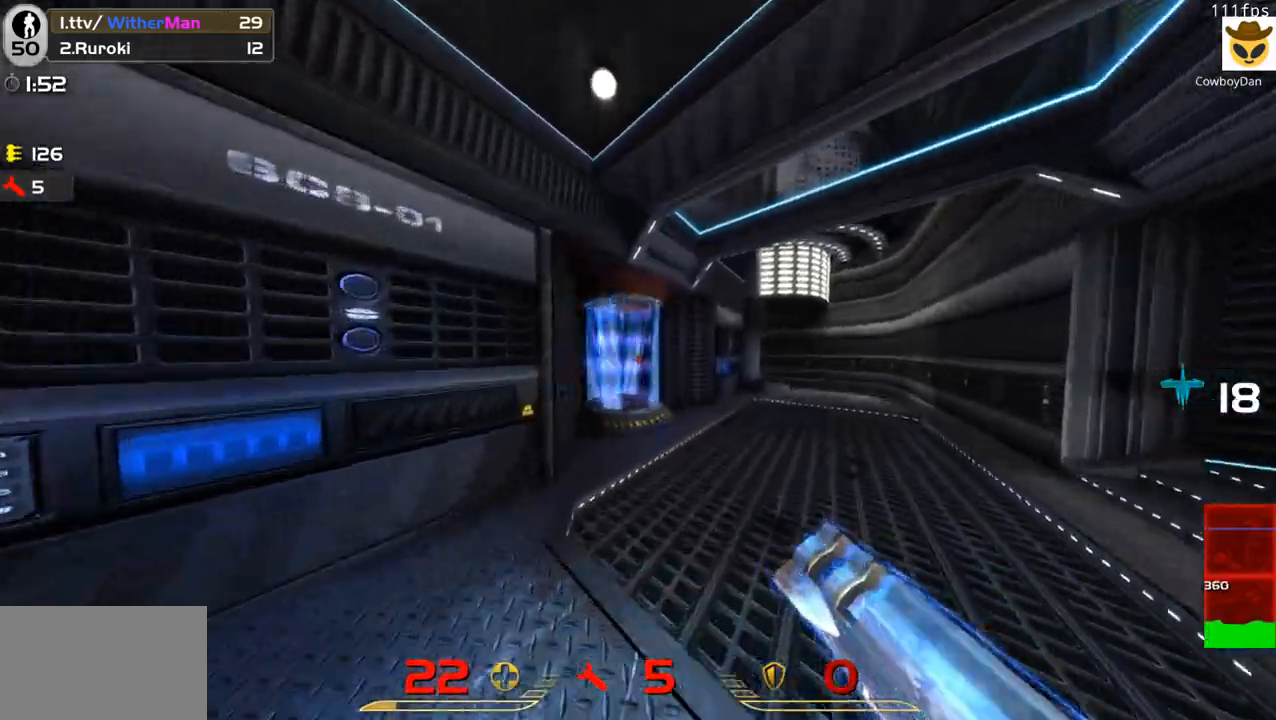
{"keys": ["w"], "mouse": [], "events": [[50, "space", "up"], [383, "a", "up"]]}
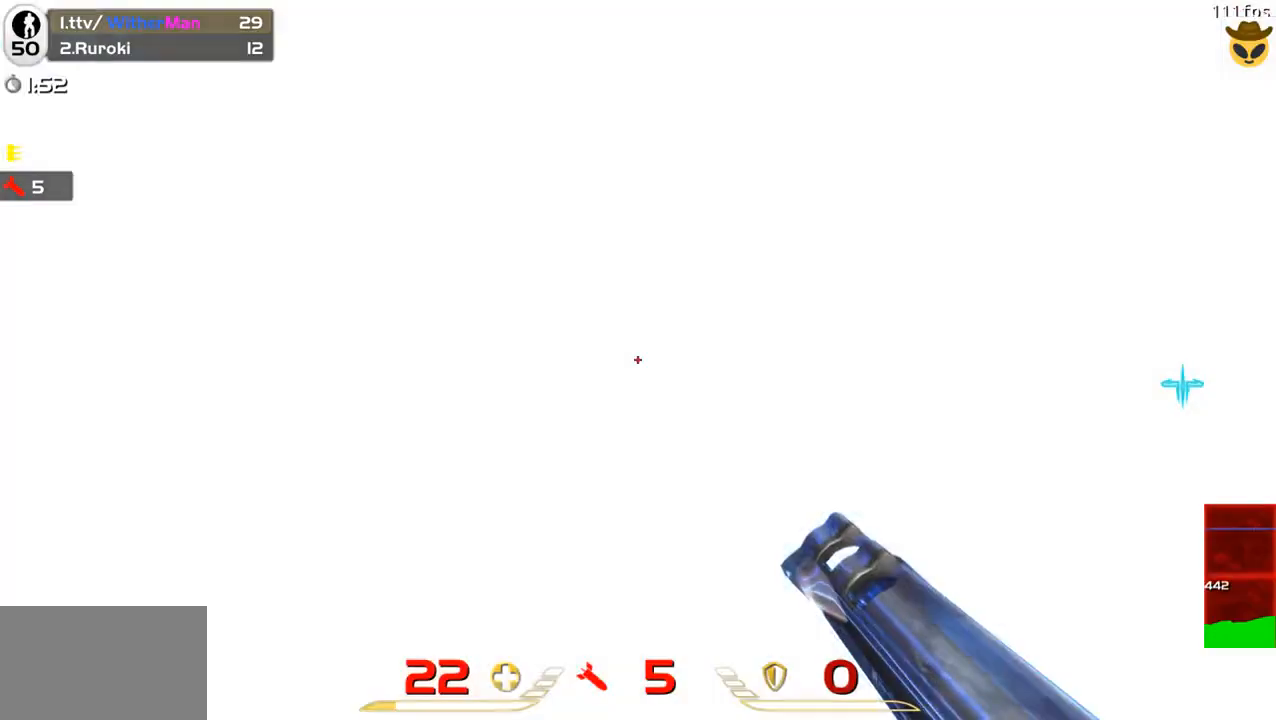
{"keys": ["w"], "mouse": [], "events": []}
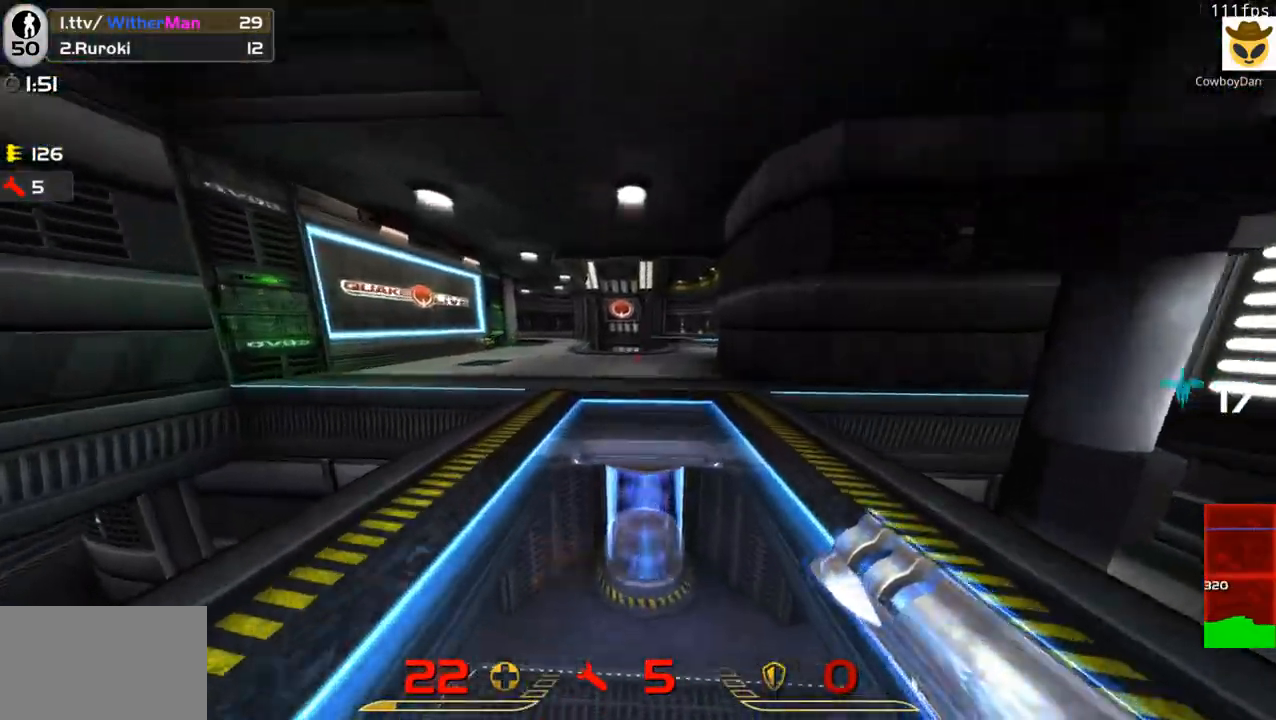
{"keys": ["a", "space", "w"], "mouse": [], "events": [[266, "a", "down"], [366, "space", "down"]]}
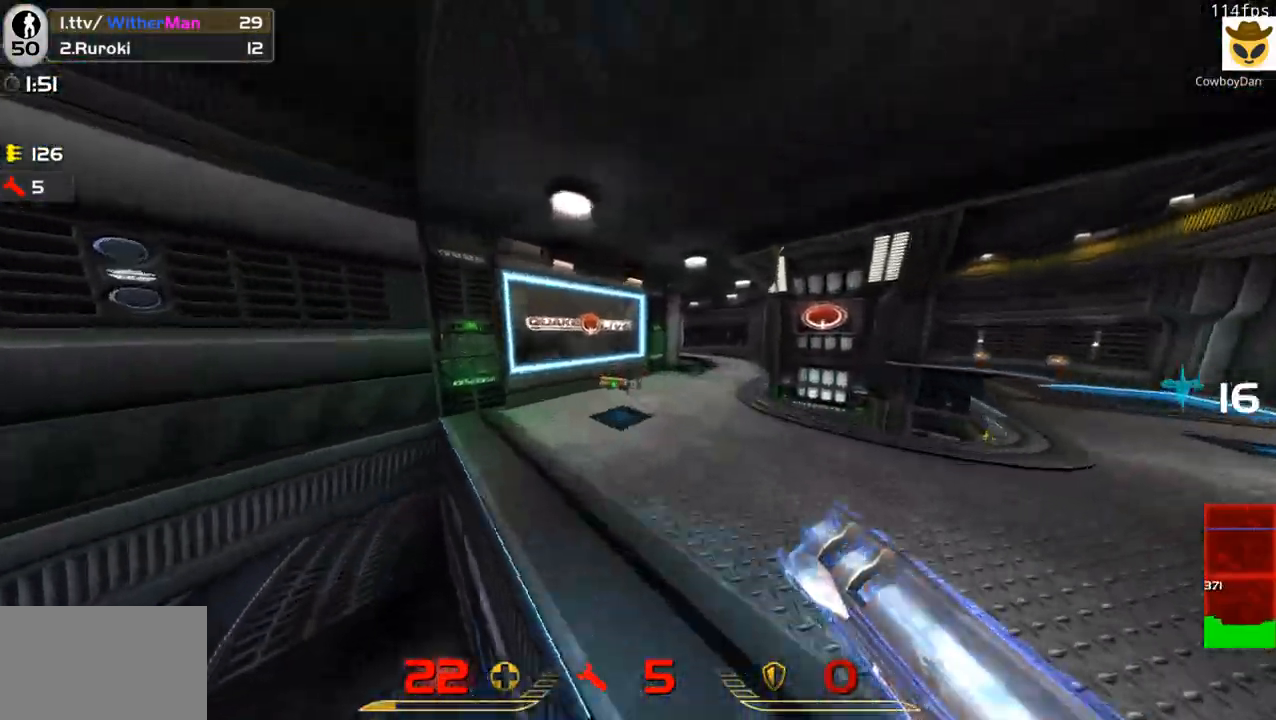
{"keys": ["d", "w"], "mouse": [], "events": [[50, "space", "up"], [233, "a", "up"], [416, "d", "down"]]}
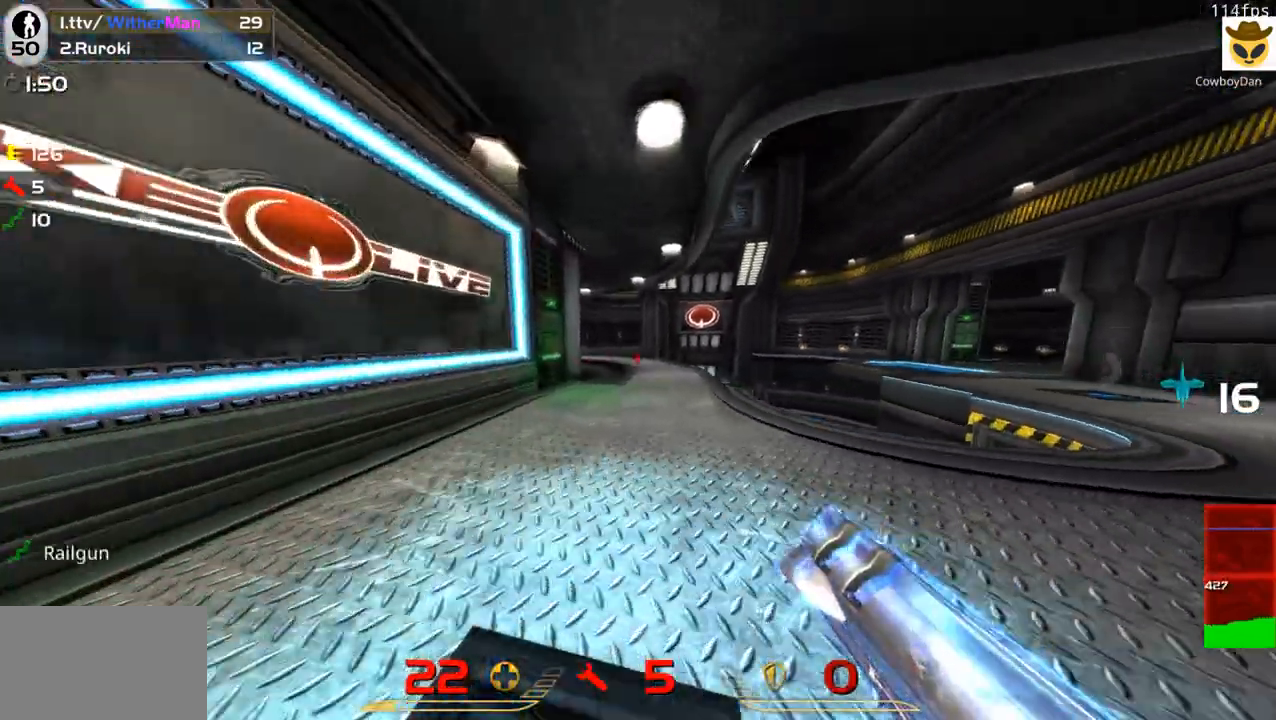
{"keys": ["a", "d", "space", "w"], "mouse": [], "events": [[383, "space", "down"], [483, "a", "down"]]}
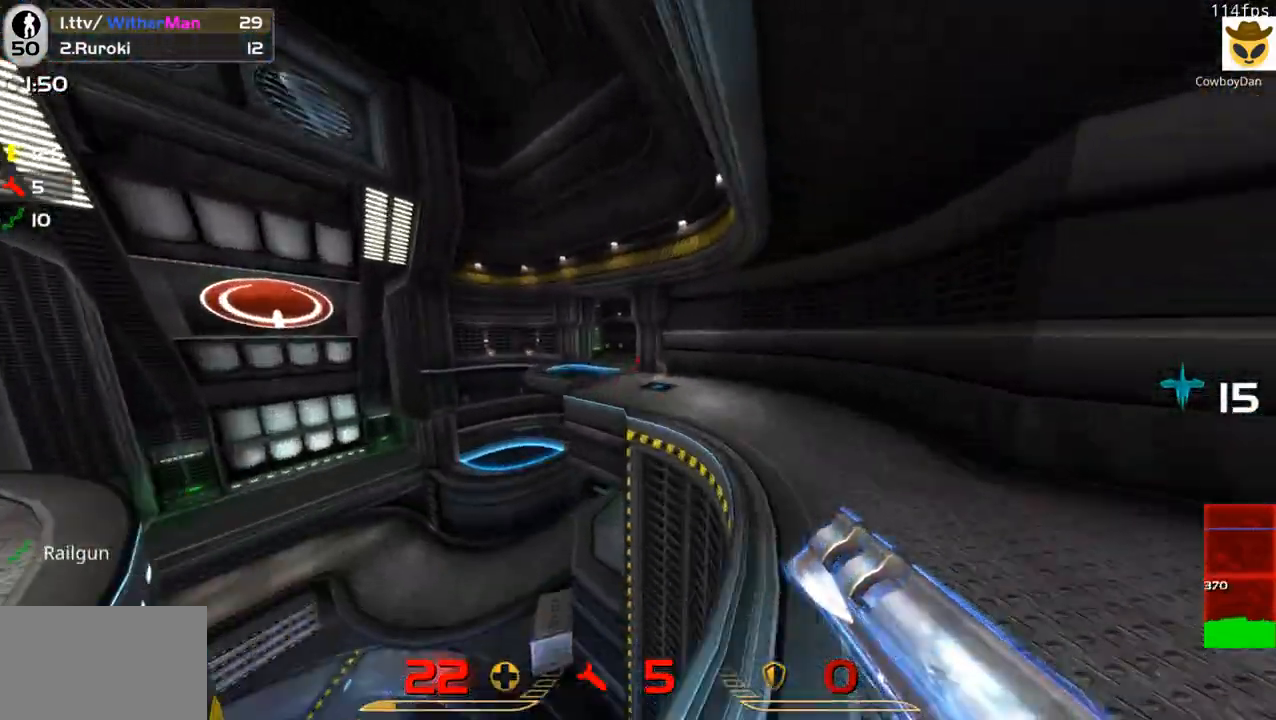
{"keys": ["a", "w"], "mouse": [], "events": [[83, "d", "up"], [83, "space", "up"]]}
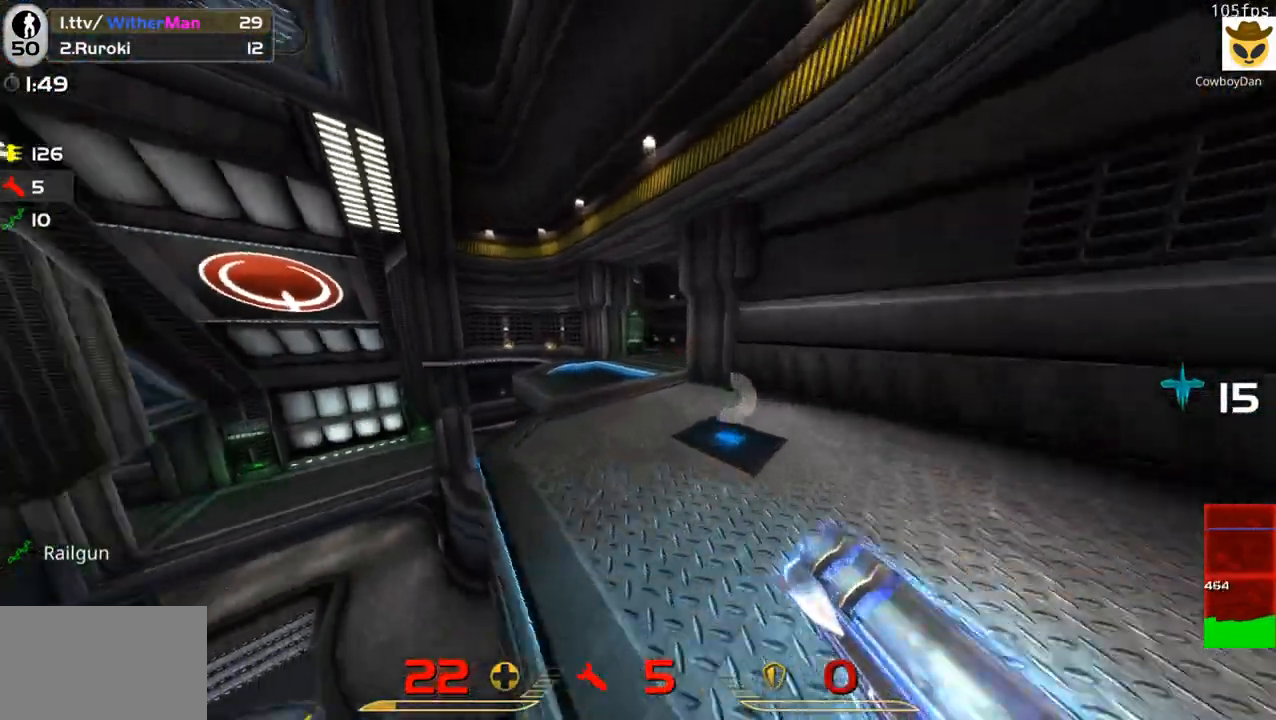
{"keys": ["w"], "mouse": [], "events": [[133, "space", "down"], [233, "mouse_wheel", "down"], [283, "mouse_wheel", "up"], [283, "space", "up"], [416, "a", "up"], [416, "d", "down"], [466, "d", "up"]]}
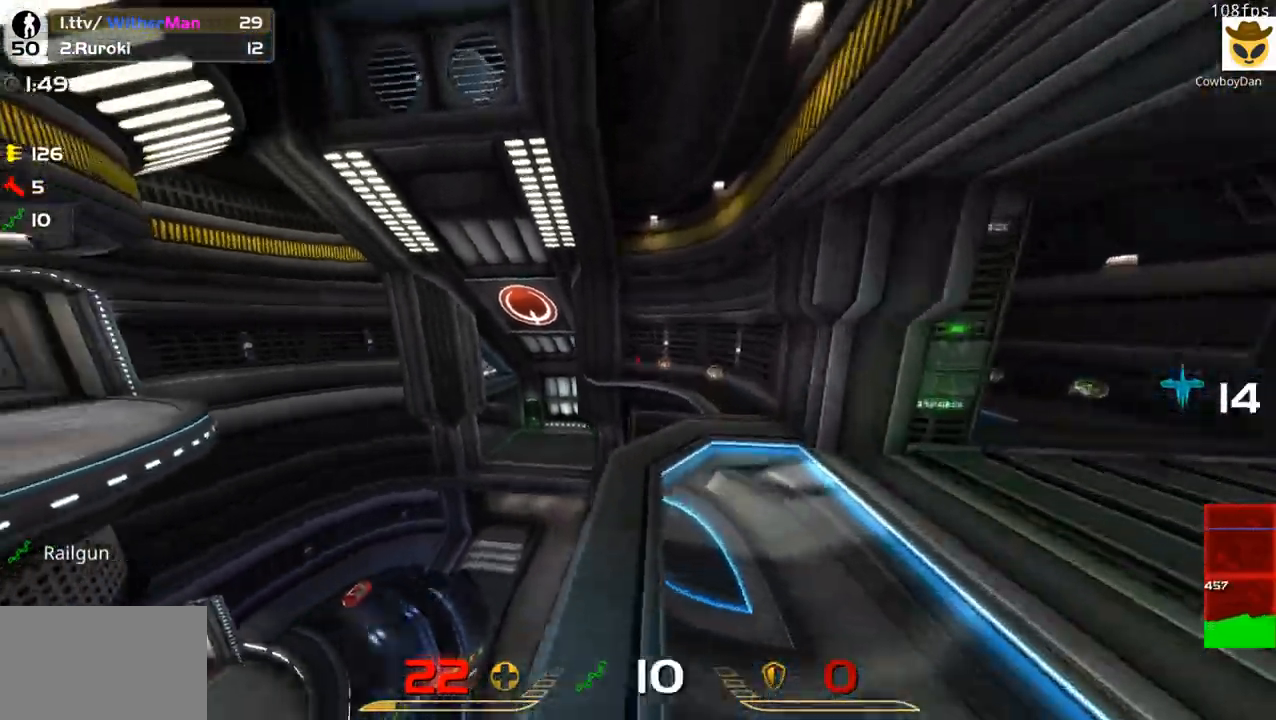
{"keys": ["d"], "mouse": [], "events": [[250, "space", "down"], [350, "d", "down"], [383, "w", "up"], [433, "space", "up"]]}
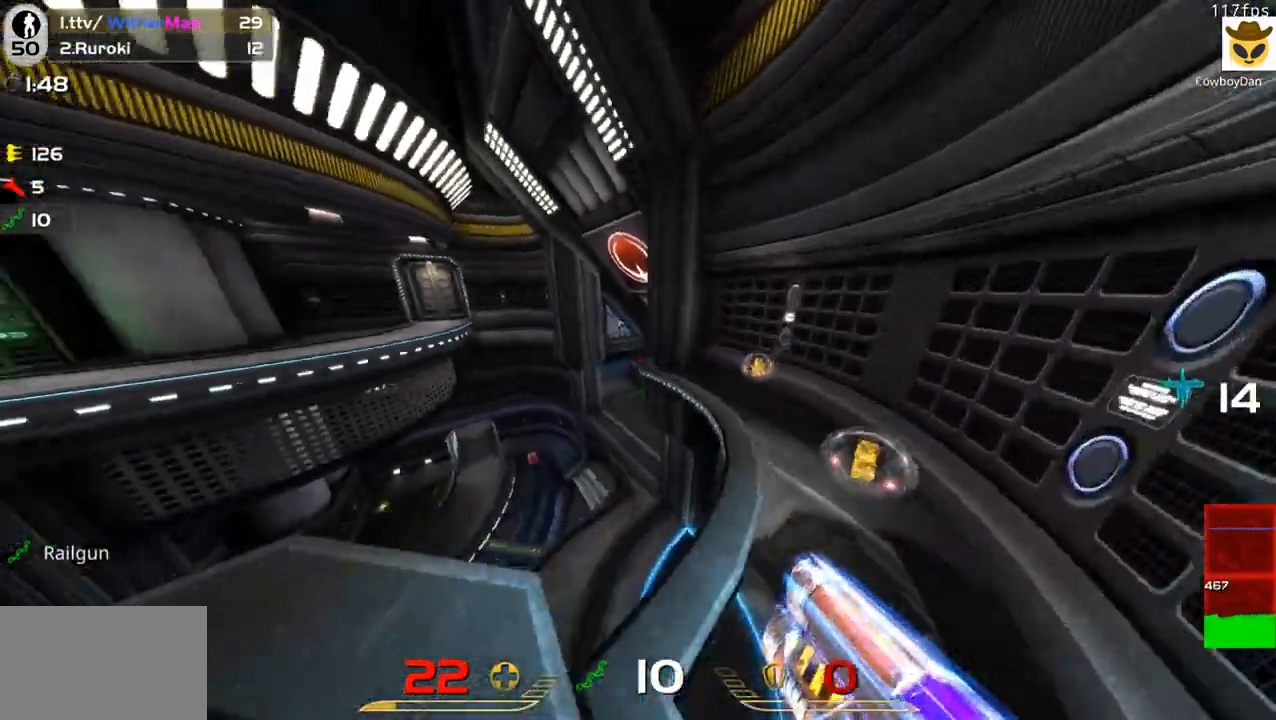
{"keys": ["d", "w"], "mouse": [], "events": [[83, "w", "down"], [116, "d", "up"], [366, "d", "down"]]}
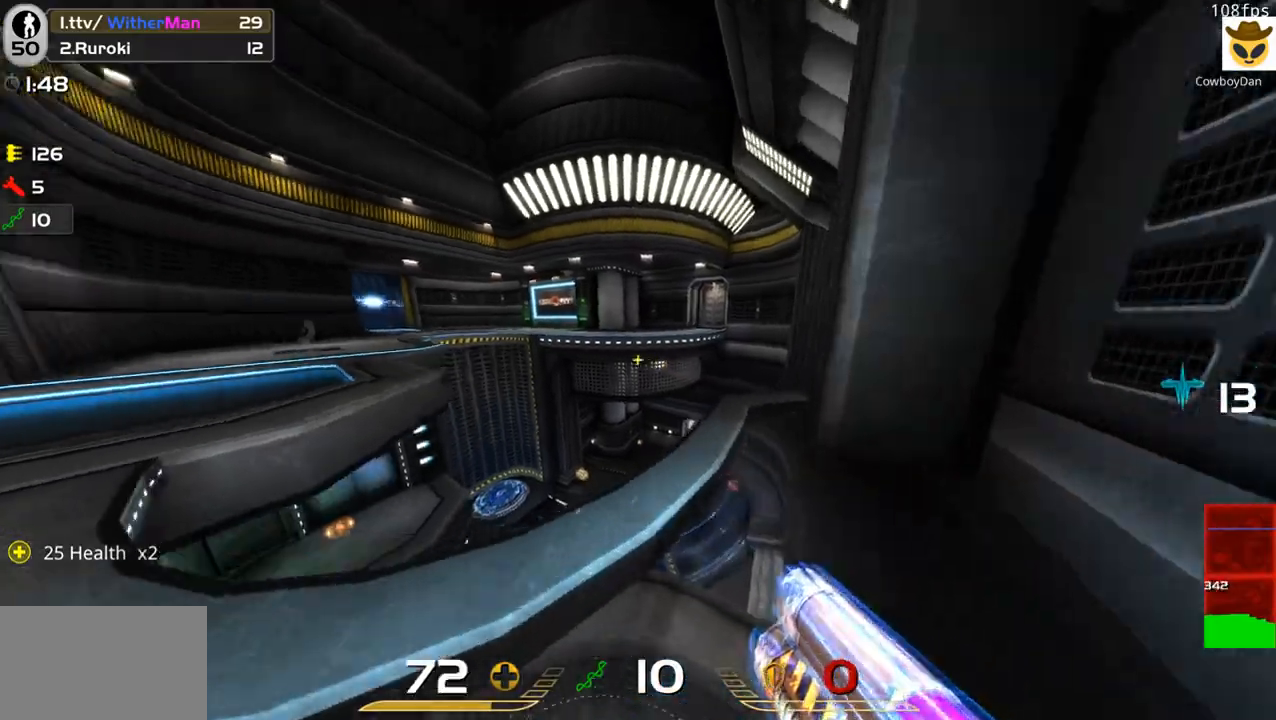
{"keys": ["a", "w"], "mouse": [], "events": [[50, "a", "down"], [50, "w", "up"], [100, "d", "up"], [366, "w", "down"]]}
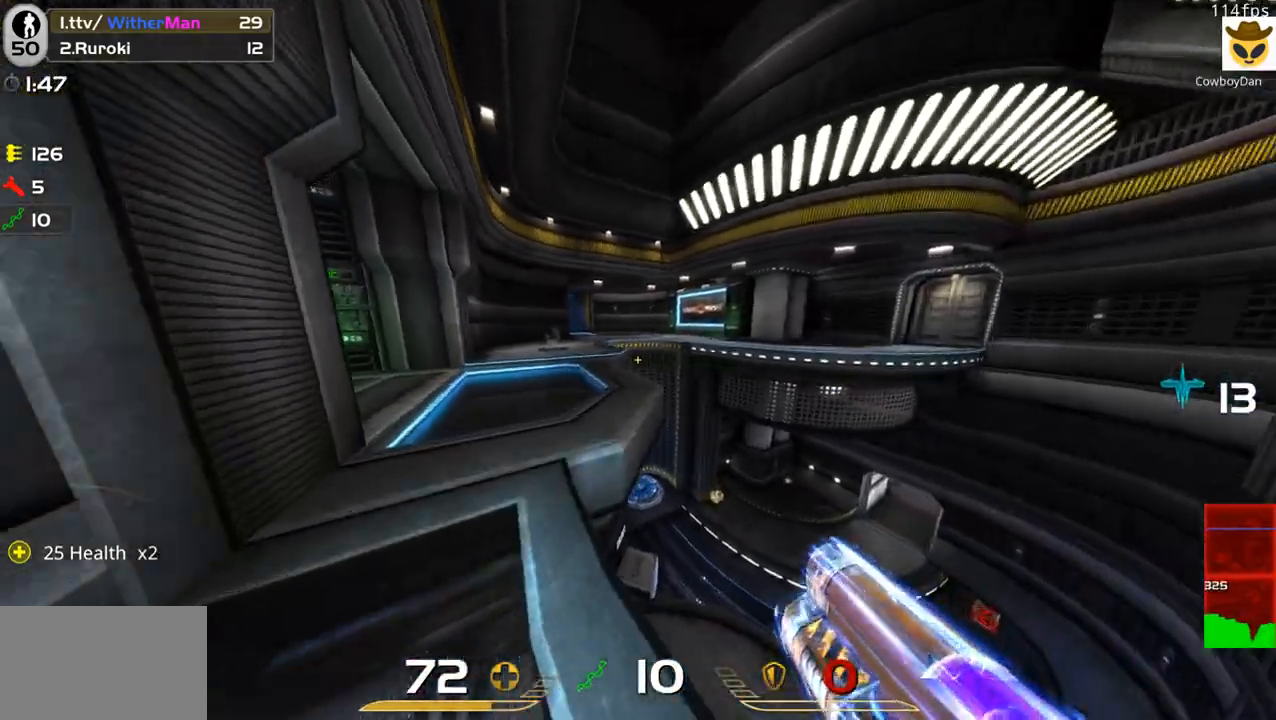
{"keys": ["d", "w"], "mouse": [], "events": [[116, "a", "up"], [300, "a", "down"], [433, "a", "up"], [433, "d", "down"]]}
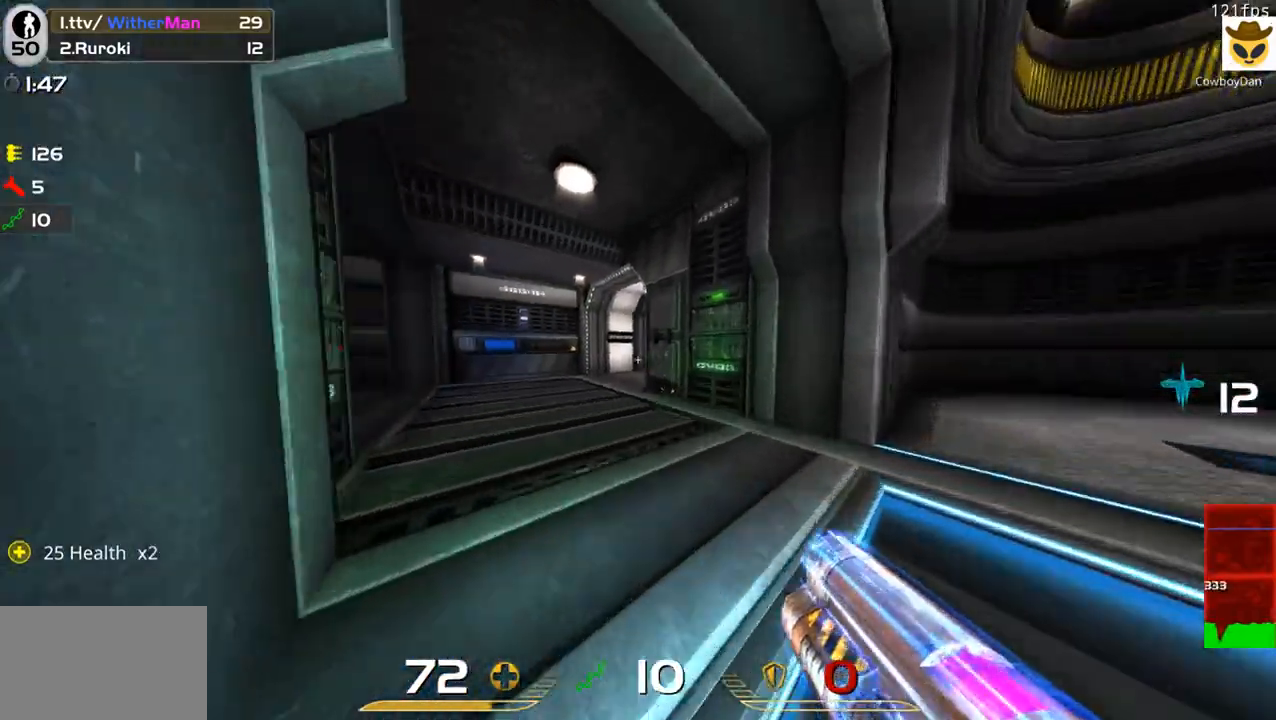
{"keys": ["w"], "mouse": [], "events": [[33, "d", "up"], [83, "a", "down"], [216, "a", "up"], [316, "a", "down"], [450, "a", "up"]]}
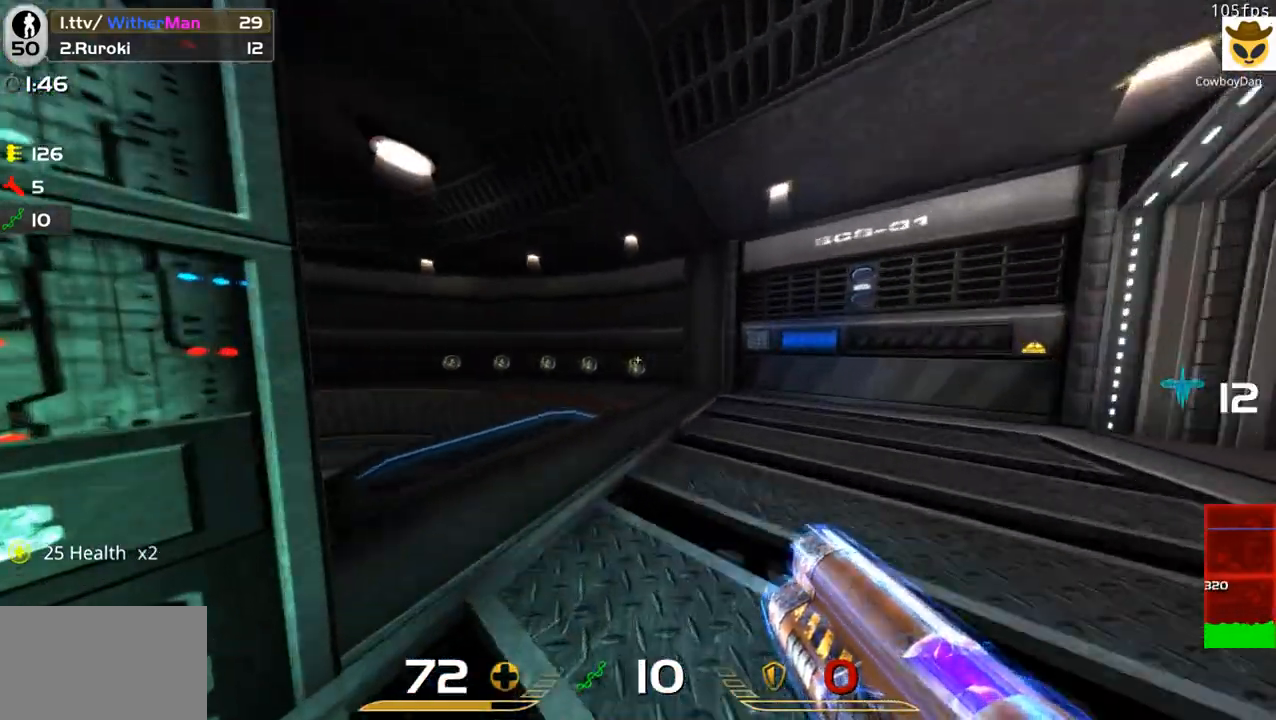
{"keys": ["d", "w"], "mouse": [], "events": [[183, "d", "down"], [283, "w", "up"], [333, "w", "down"]]}
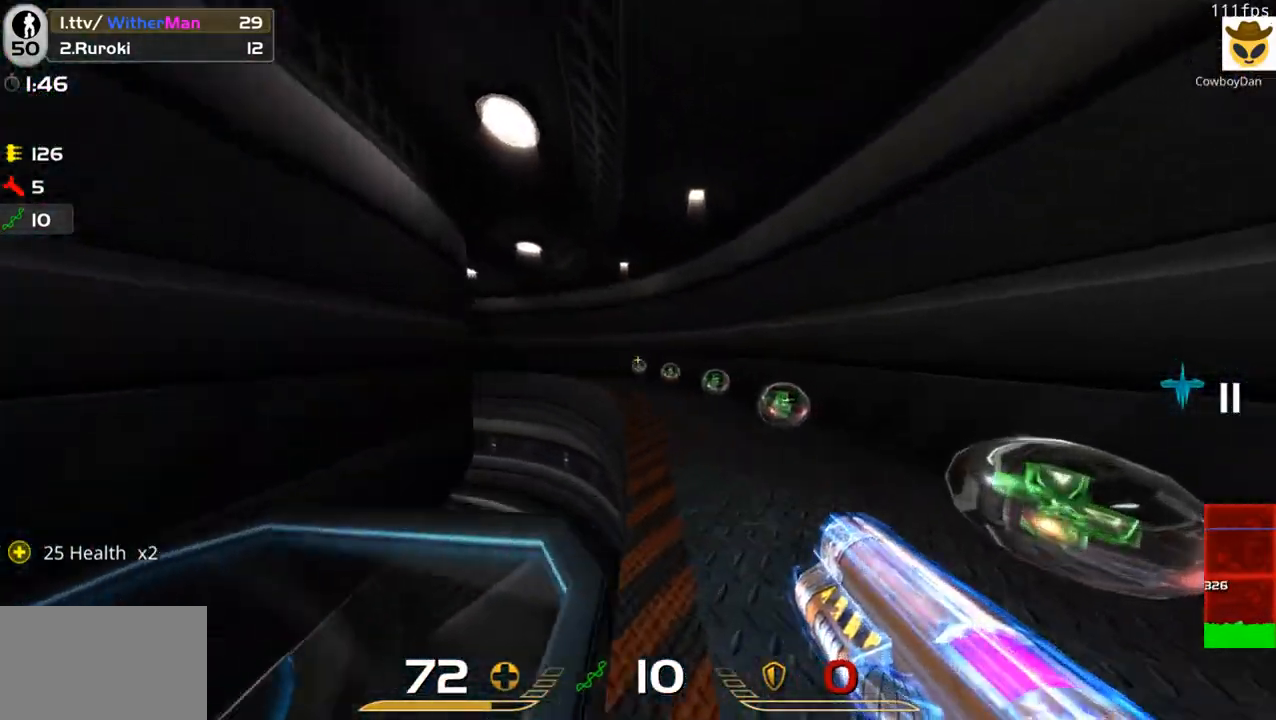
{"keys": ["d", "w"], "mouse": [], "events": []}
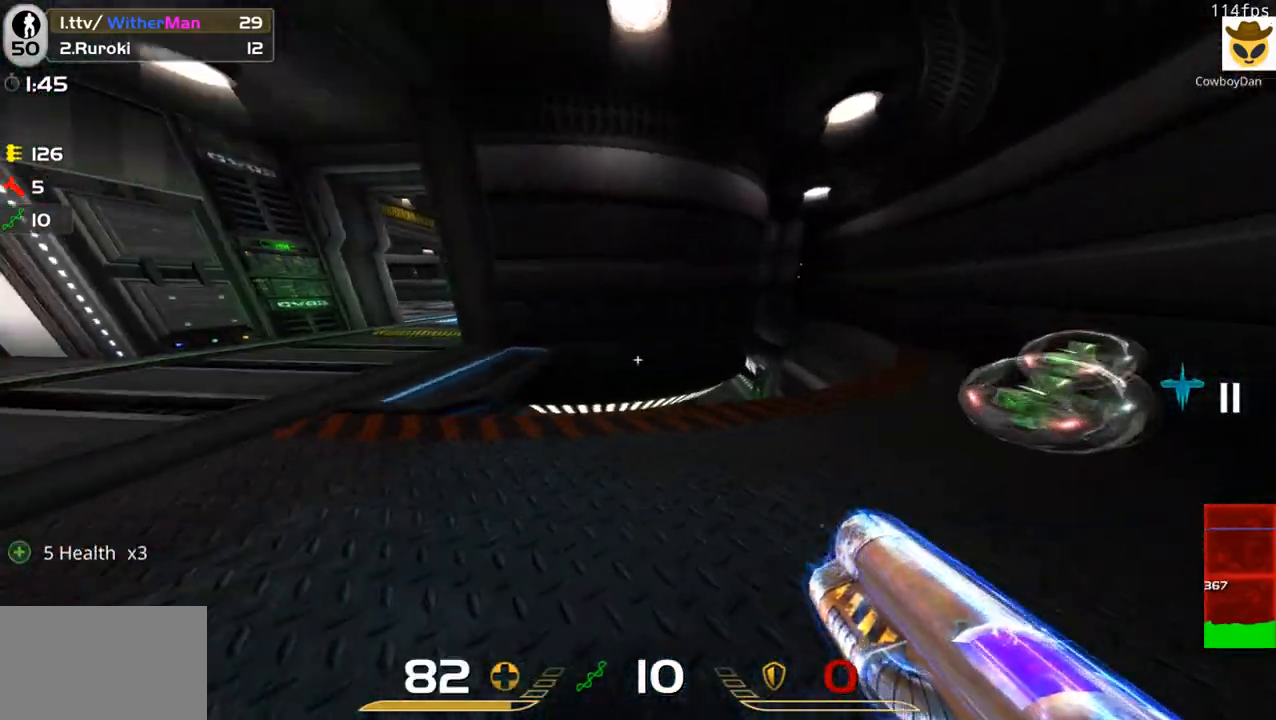
{"keys": ["d"], "mouse": [], "events": [[216, "w", "up"], [316, "a", "down"], [450, "a", "up"]]}
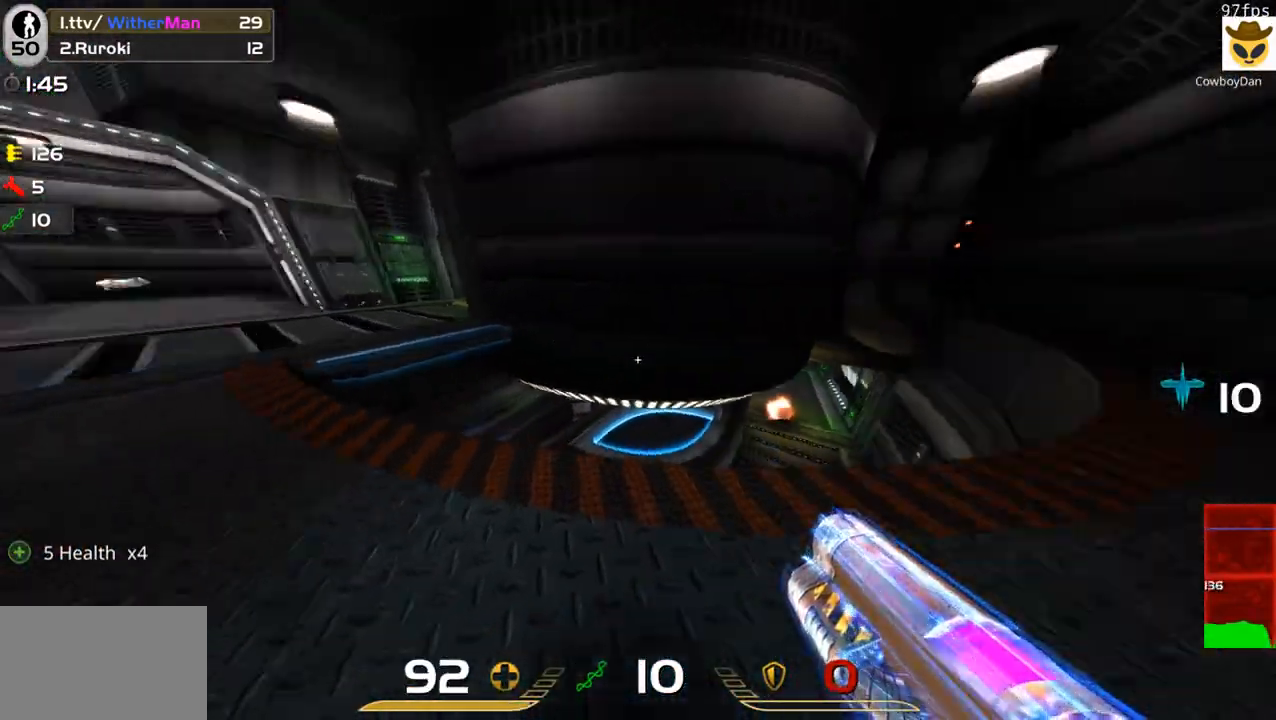
{"keys": ["w"], "mouse": [], "events": [[100, "d", "up"], [283, "w", "down"]]}
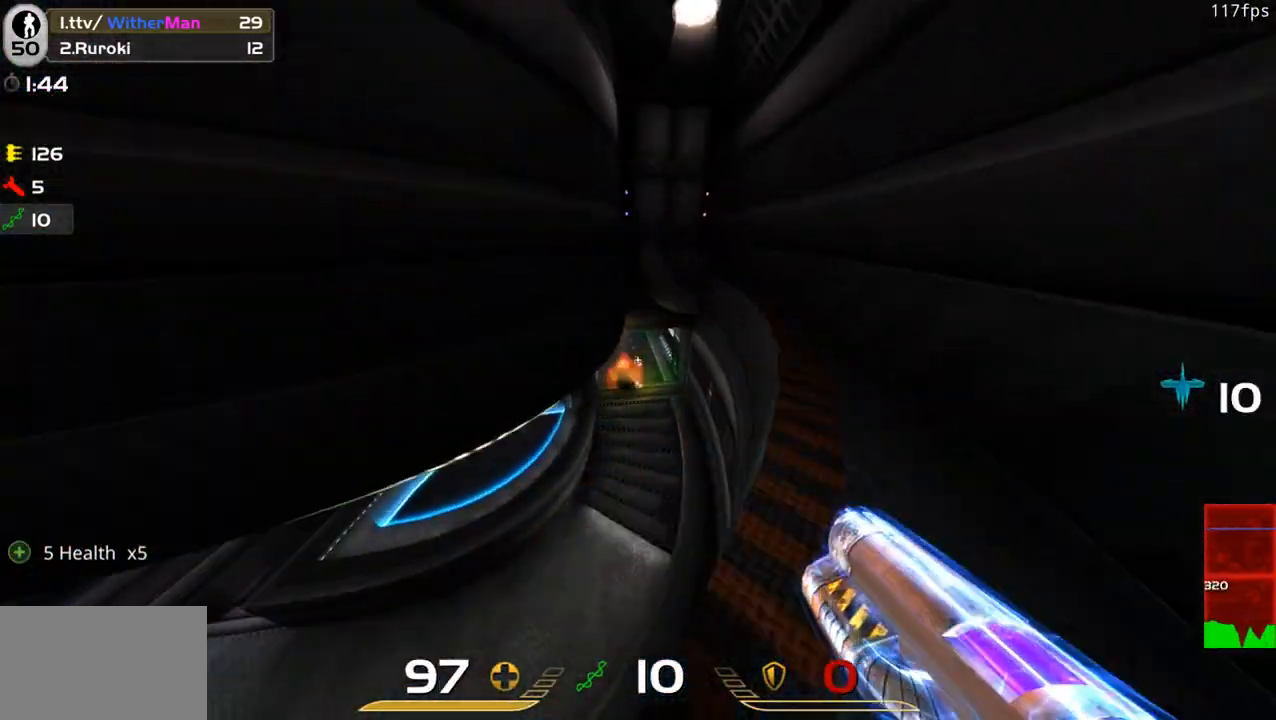
{"keys": ["w"], "mouse": [], "events": [[200, "d", "down"], [383, "d", "up"]]}
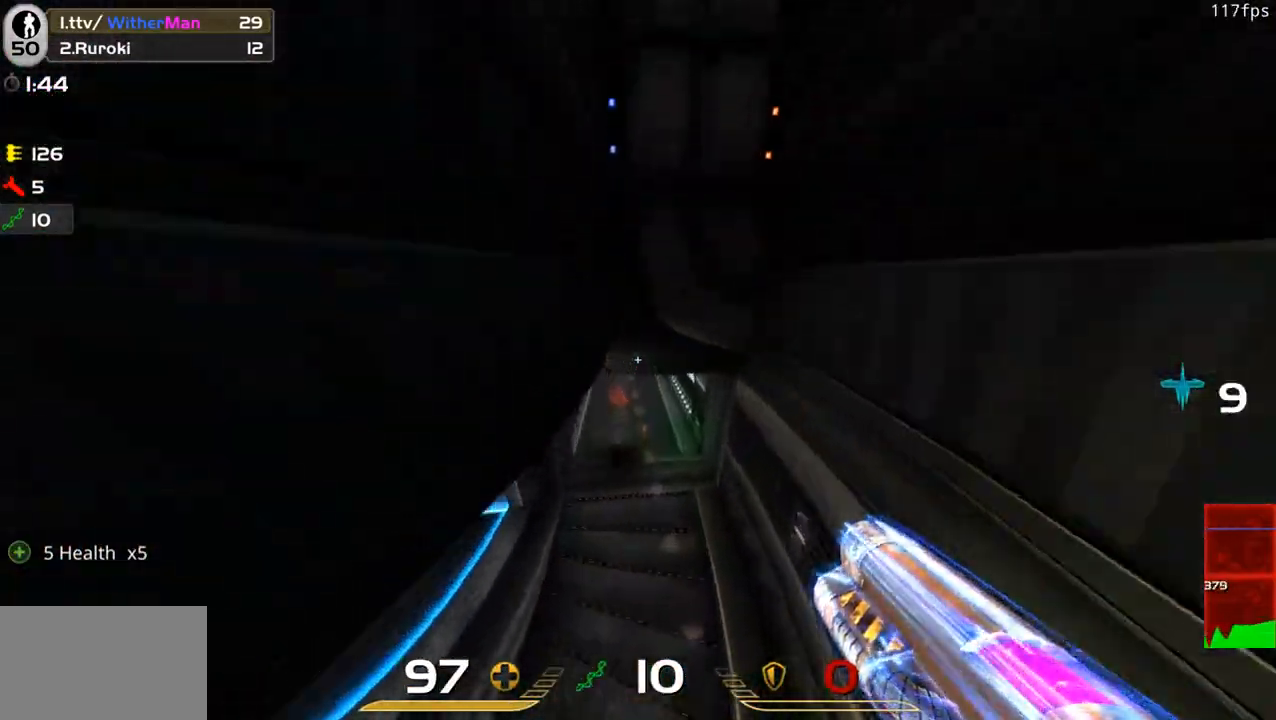
{"keys": ["w"], "mouse": [], "events": [[83, "a", "down"], [500, "a", "up"]]}
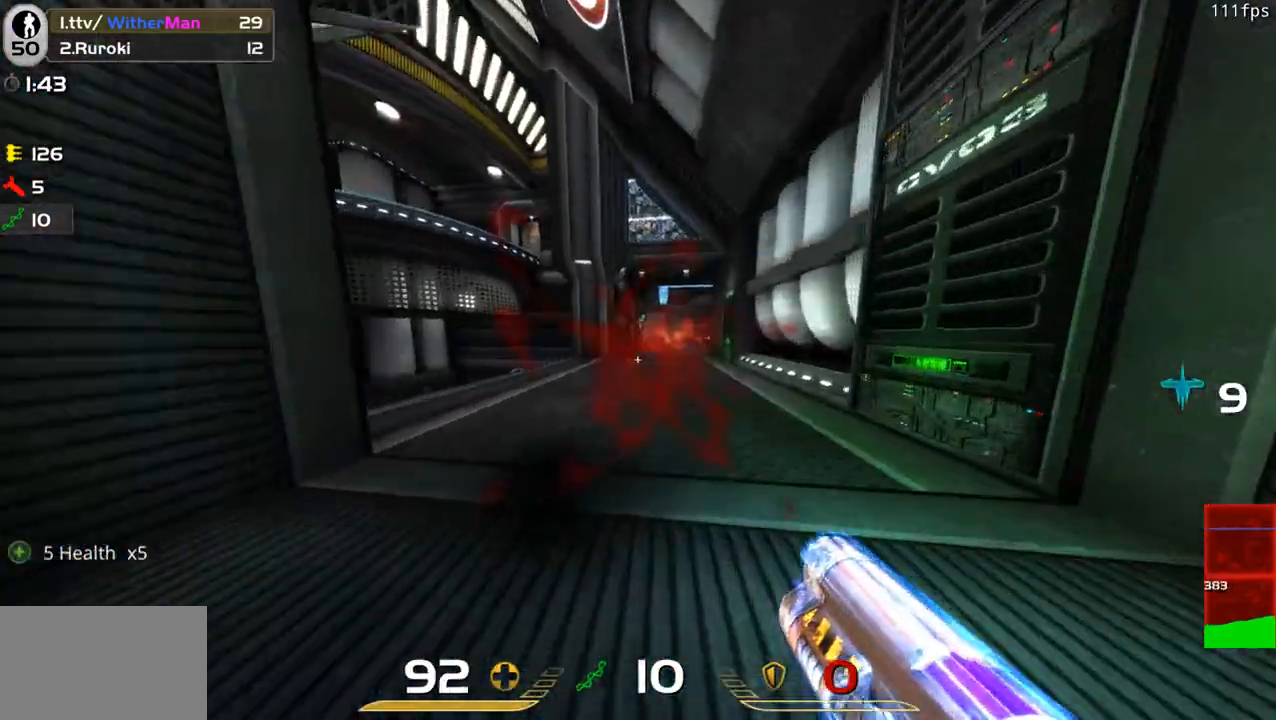
{"keys": ["a", "w"], "mouse": [], "events": [[233, "a", "down"], [283, "mouse_left", "down"], [283, "w", "up"], [416, "mouse_left", "up"], [416, "w", "down"]]}
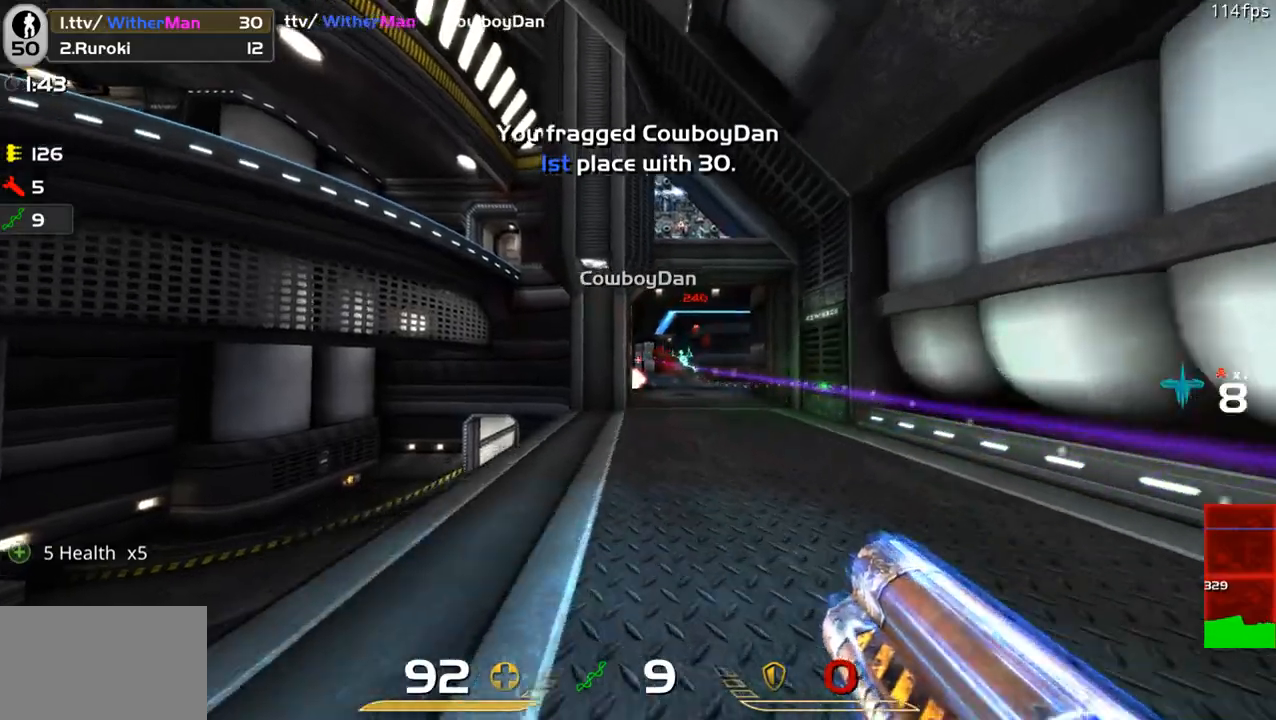
{"keys": ["w"], "mouse": [], "events": [[16, "a", "up"], [66, "d", "down"], [150, "w", "up"], [250, "w", "down"], [383, "d", "up"]]}
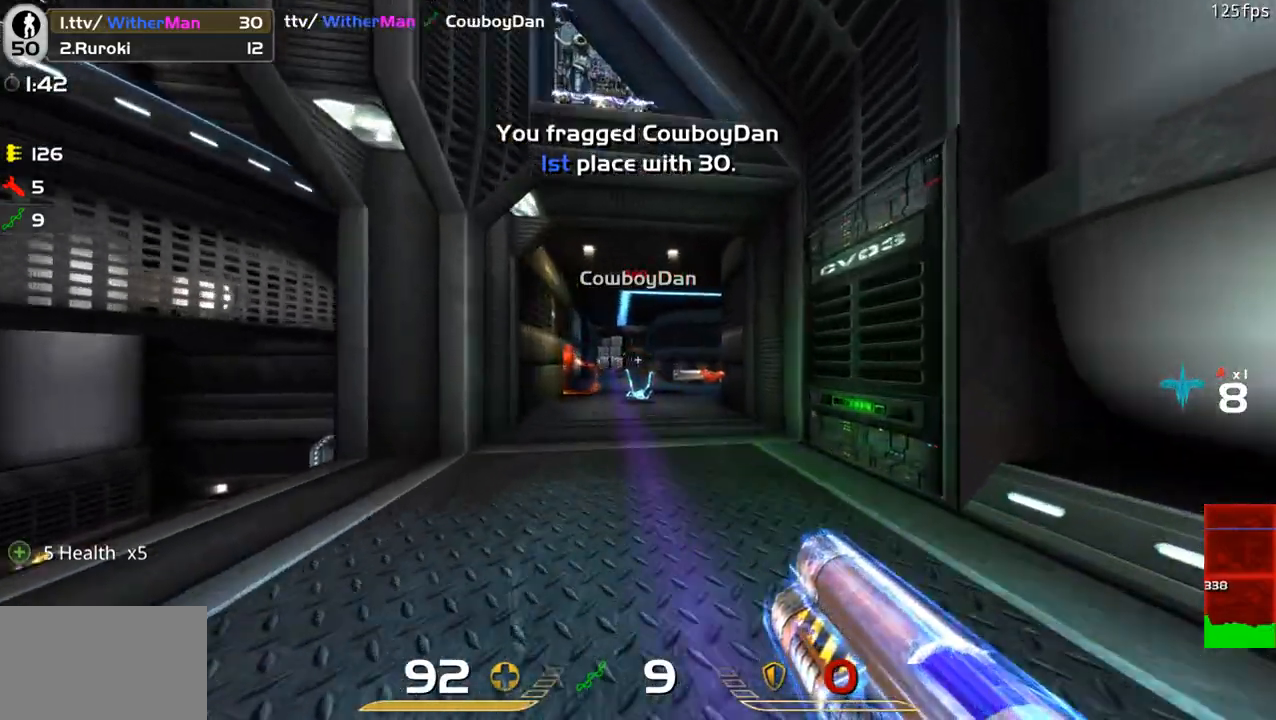
{"keys": ["a"], "mouse": [], "events": [[166, "a", "down"], [450, "w", "up"]]}
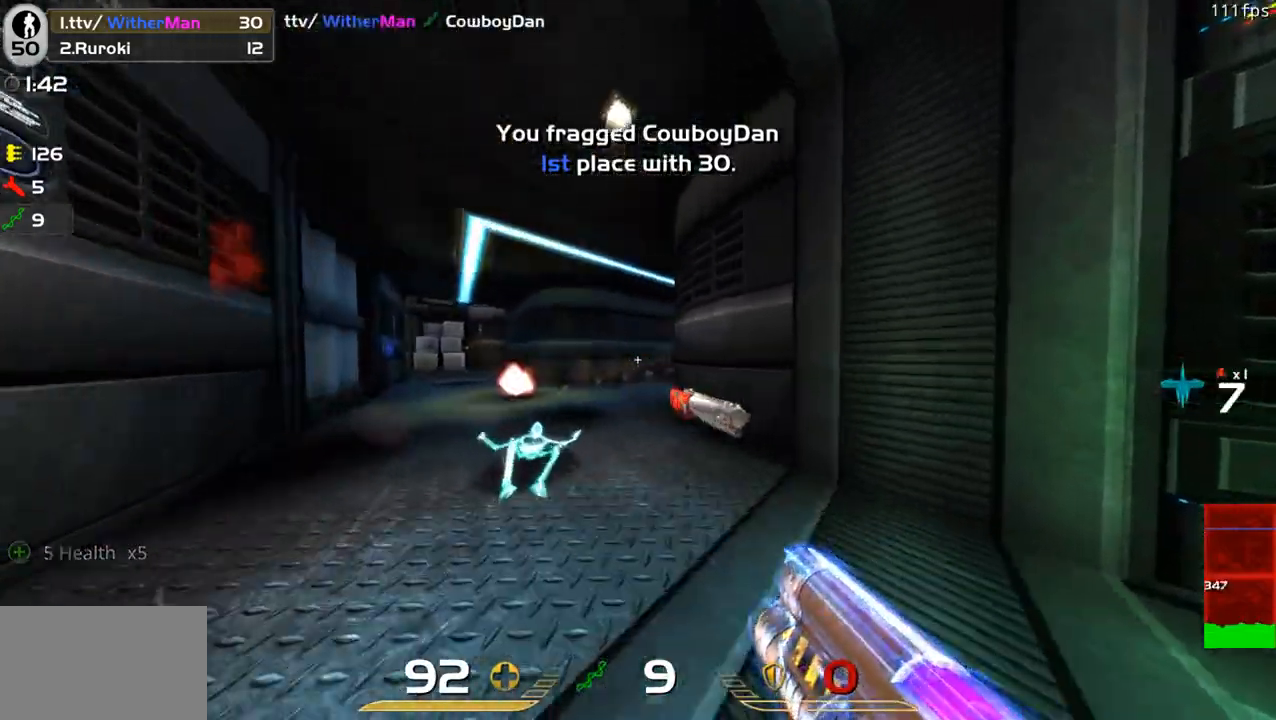
{"keys": ["a", "w"], "mouse": [], "events": [[100, "w", "down"]]}
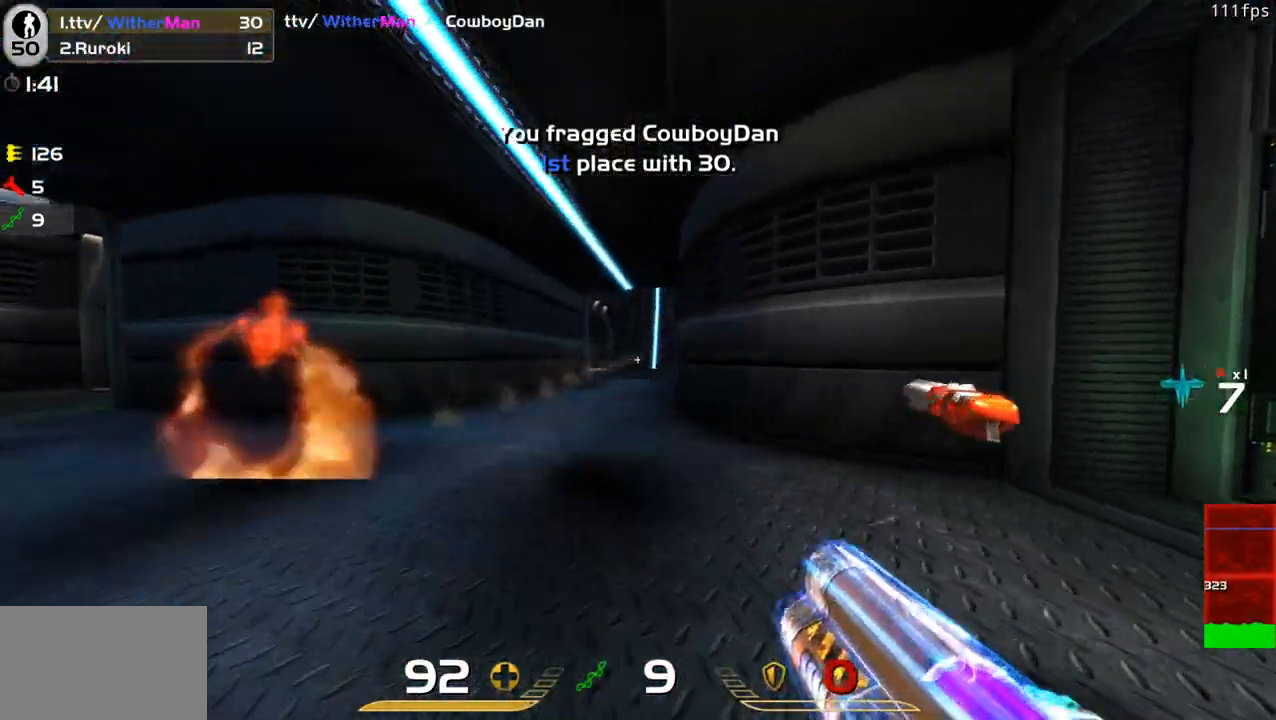
{"keys": ["a", "w"], "mouse": [], "events": [[250, "a", "up"], [483, "a", "down"]]}
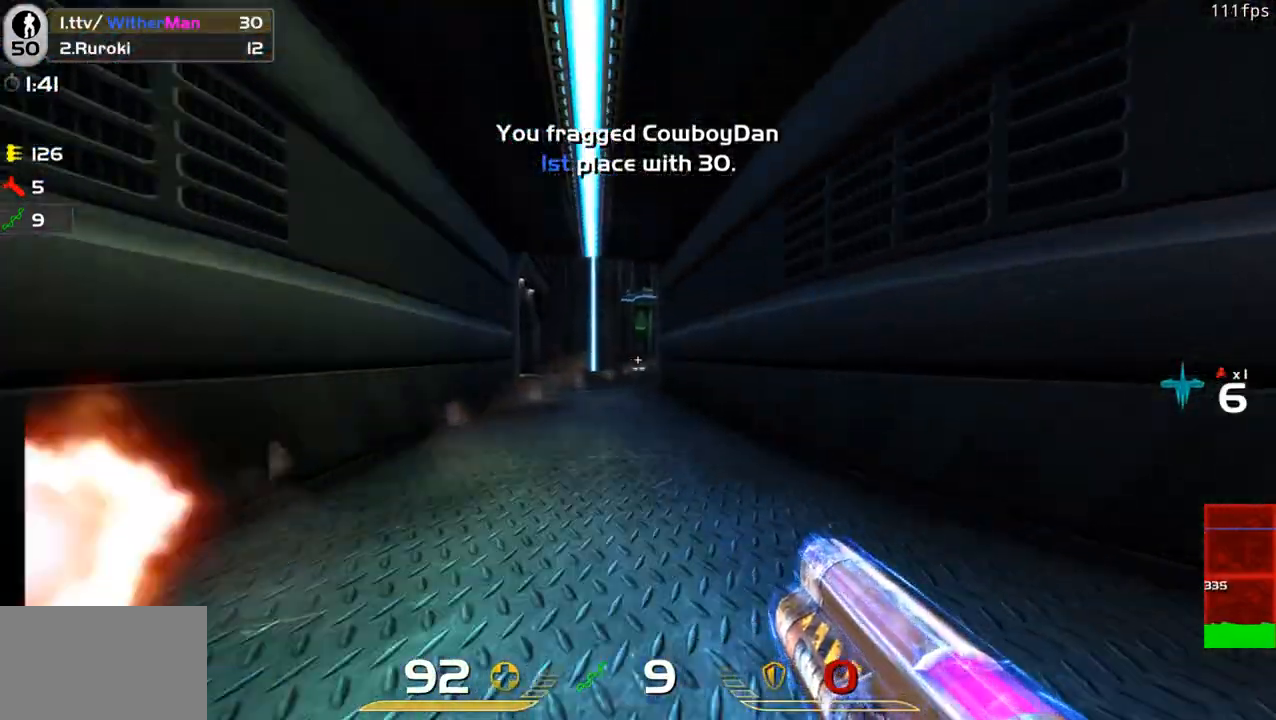
{"keys": ["w"], "mouse": [], "events": [[366, "space", "down"], [500, "a", "up"], [500, "space", "up"]]}
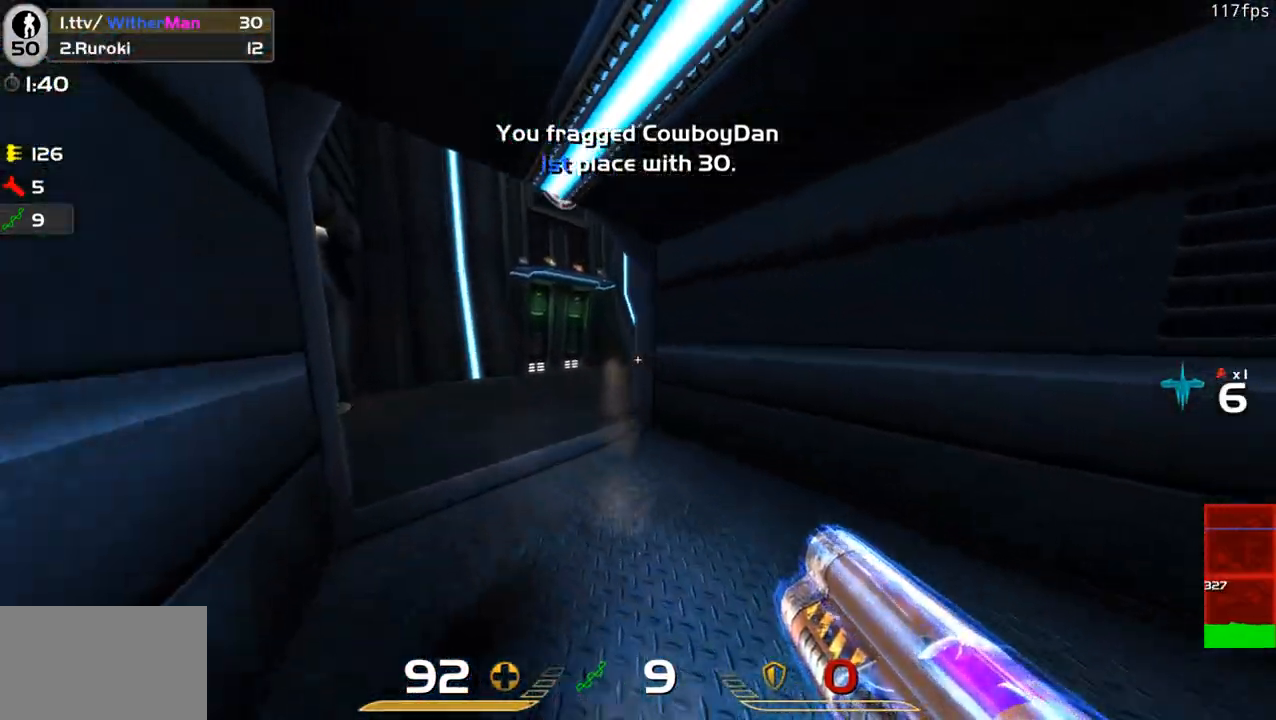
{"keys": ["a", "w"], "mouse": [], "events": [[183, "a", "down"]]}
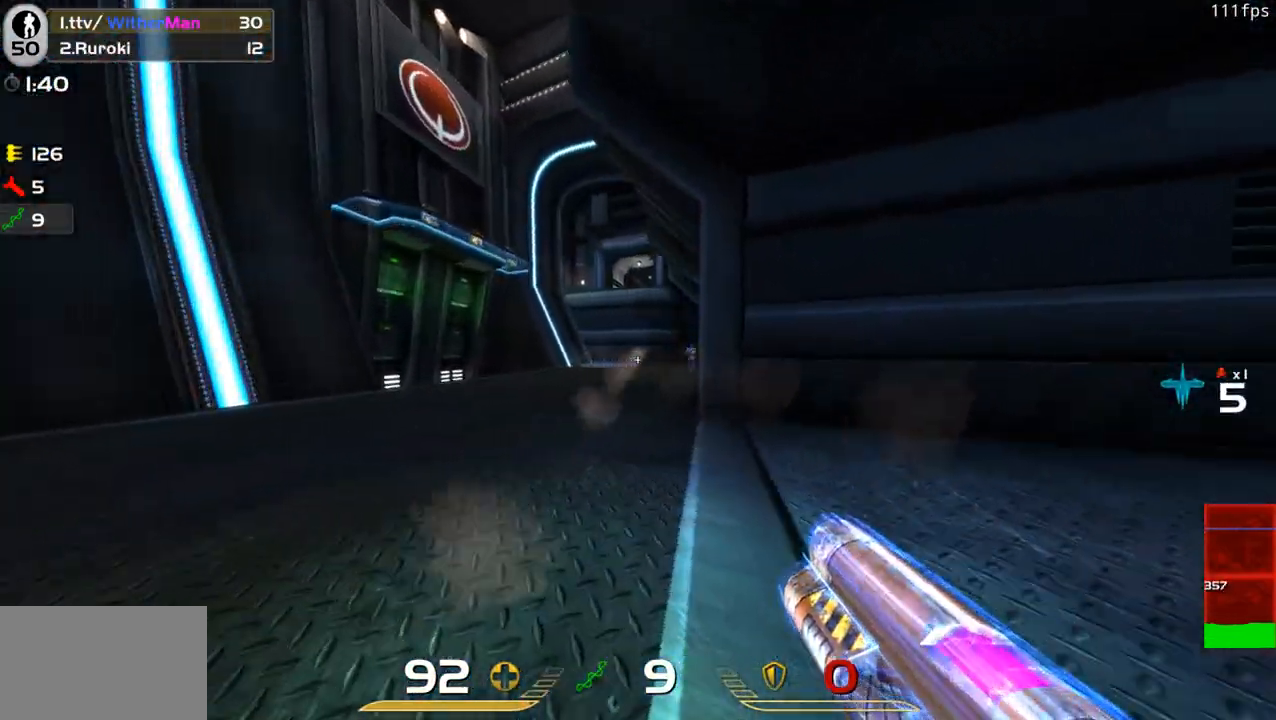
{"keys": ["a"], "mouse": ["left"], "events": [[300, "w", "up"], [383, "mouse_left", "down"]]}
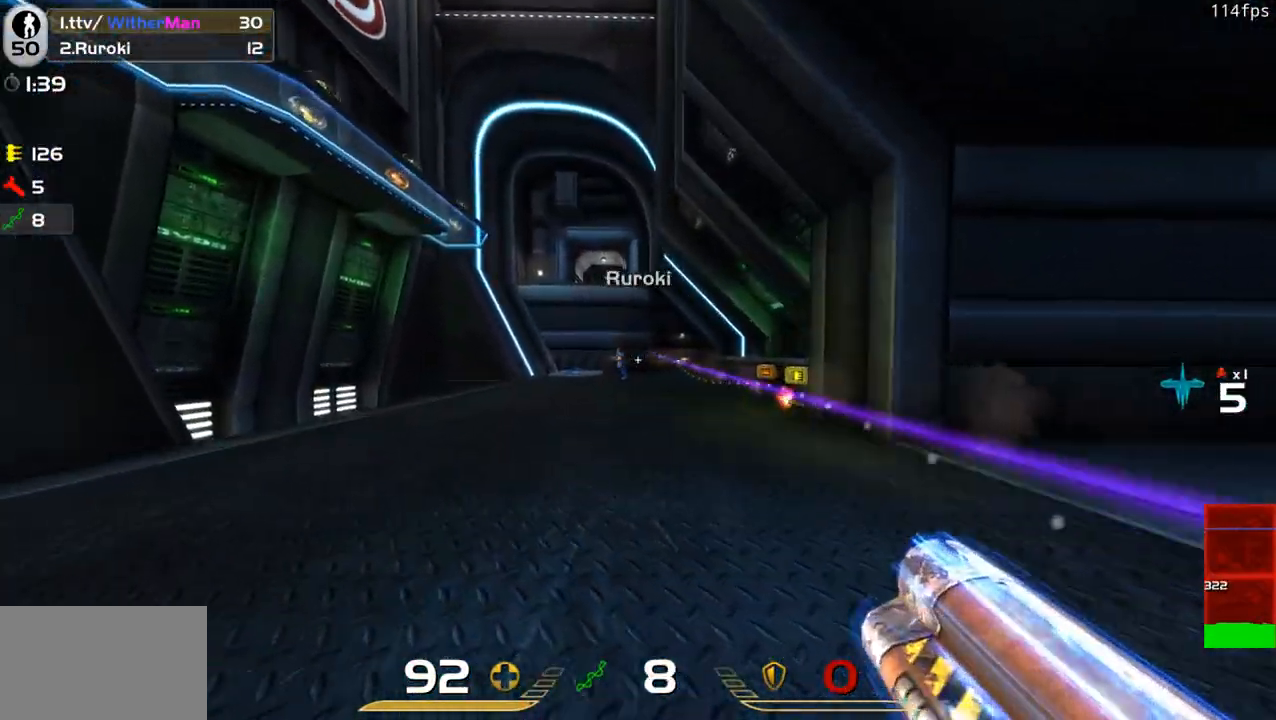
{"keys": ["d"], "mouse": [], "events": [[33, "mouse_left", "up"], [166, "a", "up"], [166, "d", "down"]]}
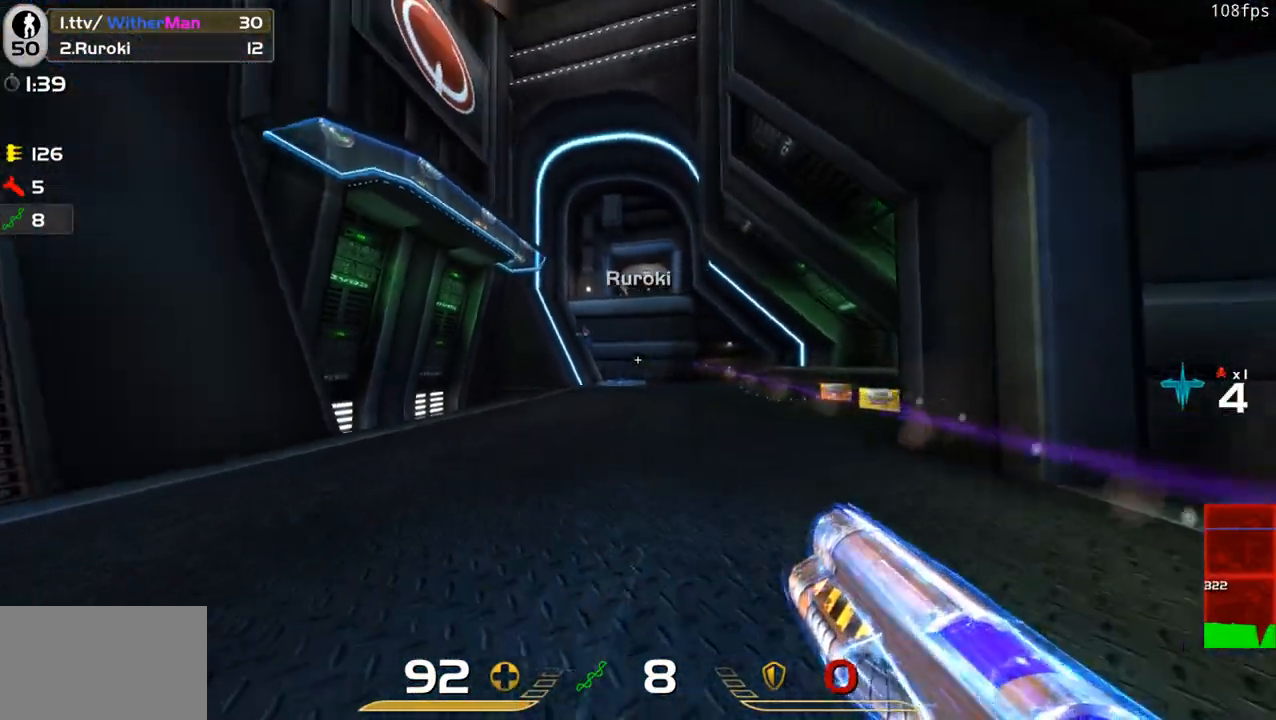
{"keys": ["a", "d", "w"], "mouse": [], "events": [[50, "w", "down"], [416, "a", "down"]]}